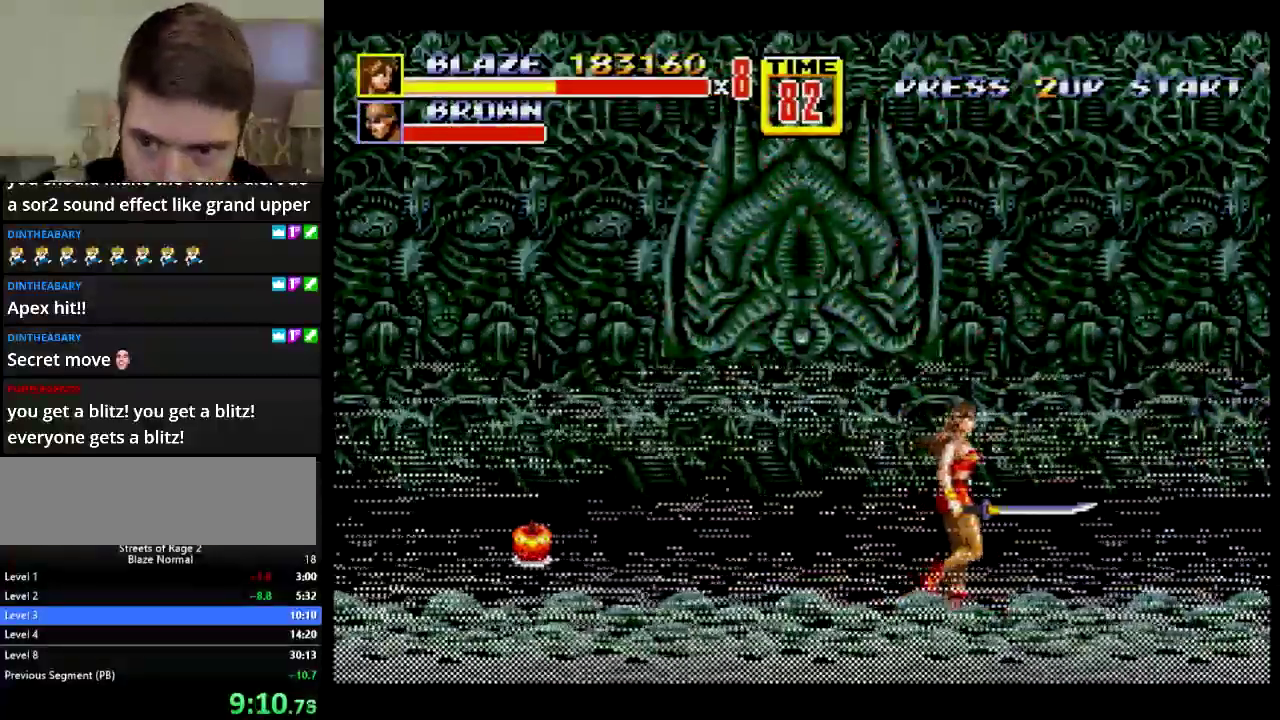
Gameplay with a controller; each line is a JSON object with the inputs held at the frame after it. "events" lists button and stick changes between this image and that frame as [ms after this image, input, new state], when the widget could be followed in between. Not read: HOME L3 R3.
{"buttons": ["DPAD_RIGHT"], "events": []}
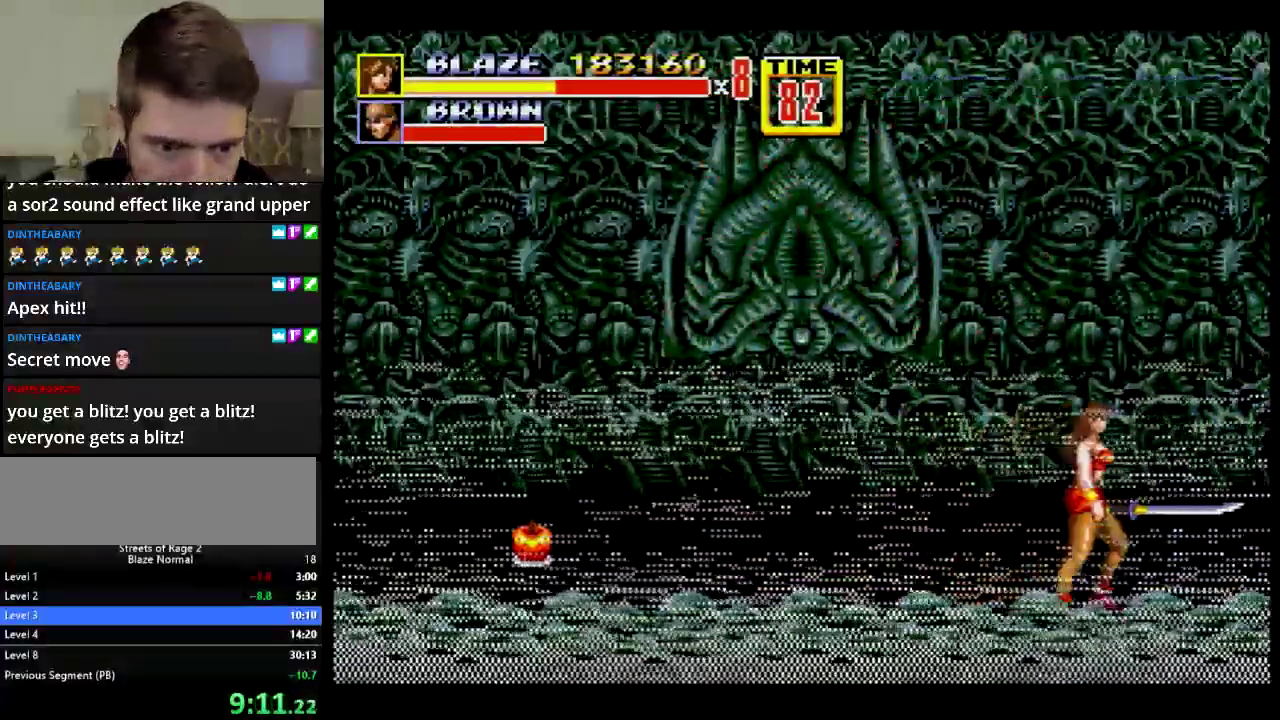
{"buttons": ["B", "DPAD_RIGHT"], "events": [[401, "B", "down"], [451, "B", "up"], [501, "B", "down"]]}
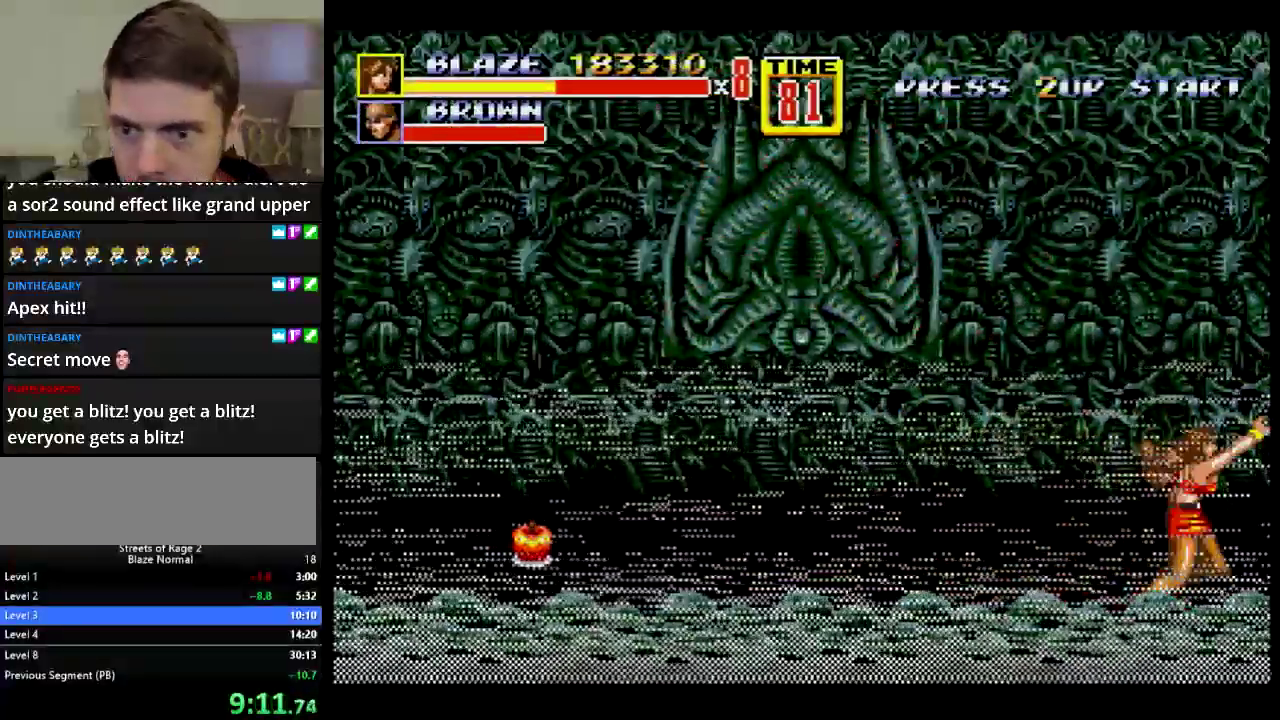
{"buttons": ["DPAD_UP", "DPAD_RIGHT"], "events": [[100, "B", "up"], [484, "DPAD_UP", "down"]]}
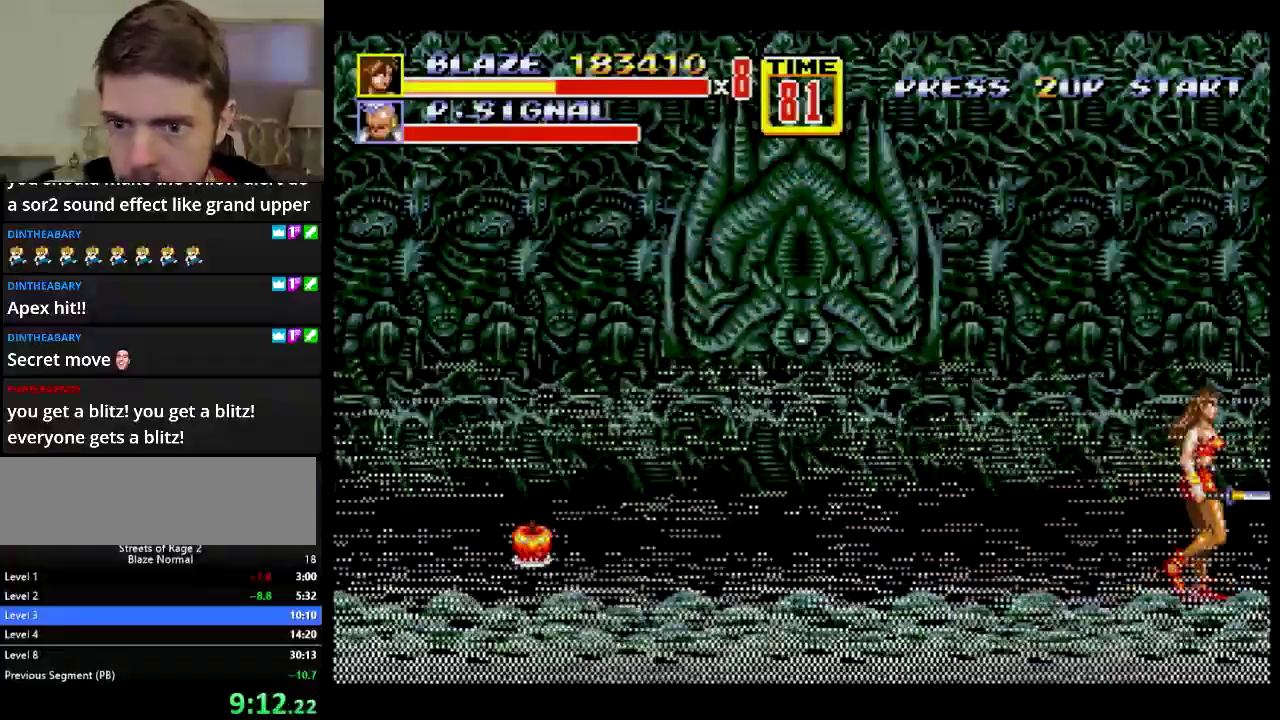
{"buttons": ["DPAD_UP", "DPAD_LEFT"], "events": [[67, "DPAD_RIGHT", "up"], [184, "DPAD_LEFT", "down"]]}
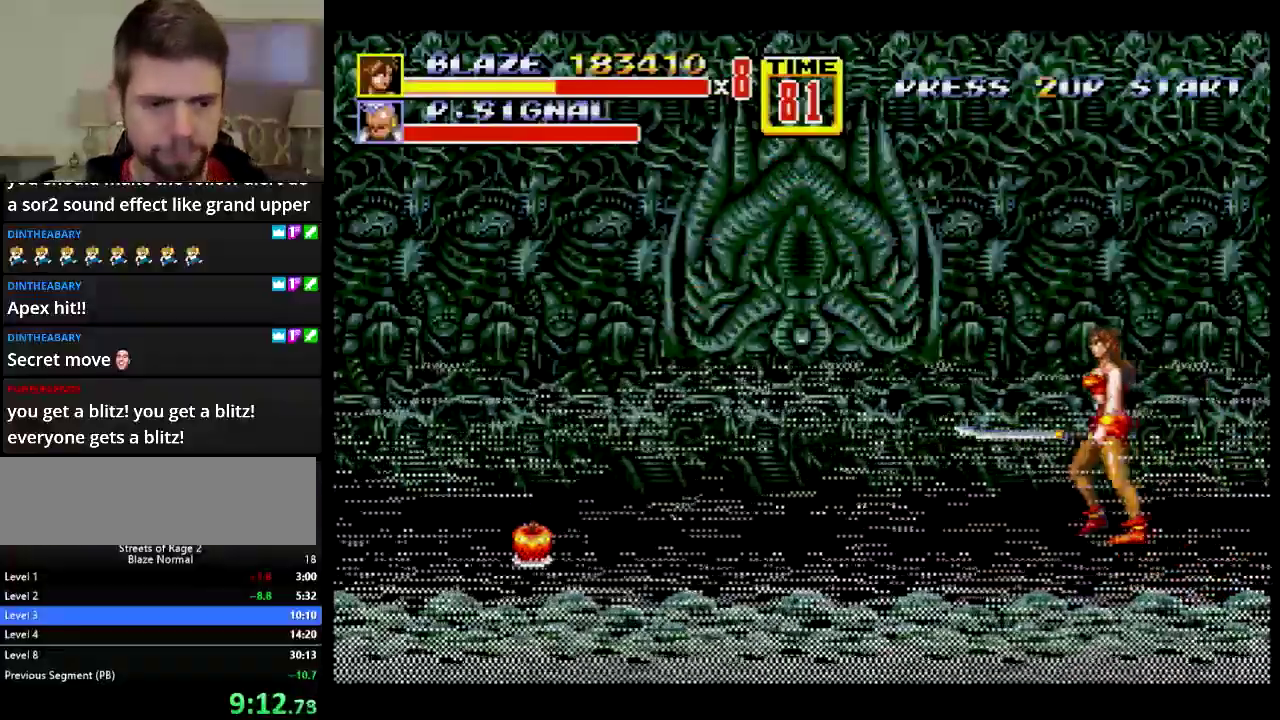
{"buttons": [], "events": [[100, "DPAD_LEFT", "up"], [117, "DPAD_RIGHT", "down"], [367, "DPAD_RIGHT", "up"], [367, "DPAD_UP", "up"]]}
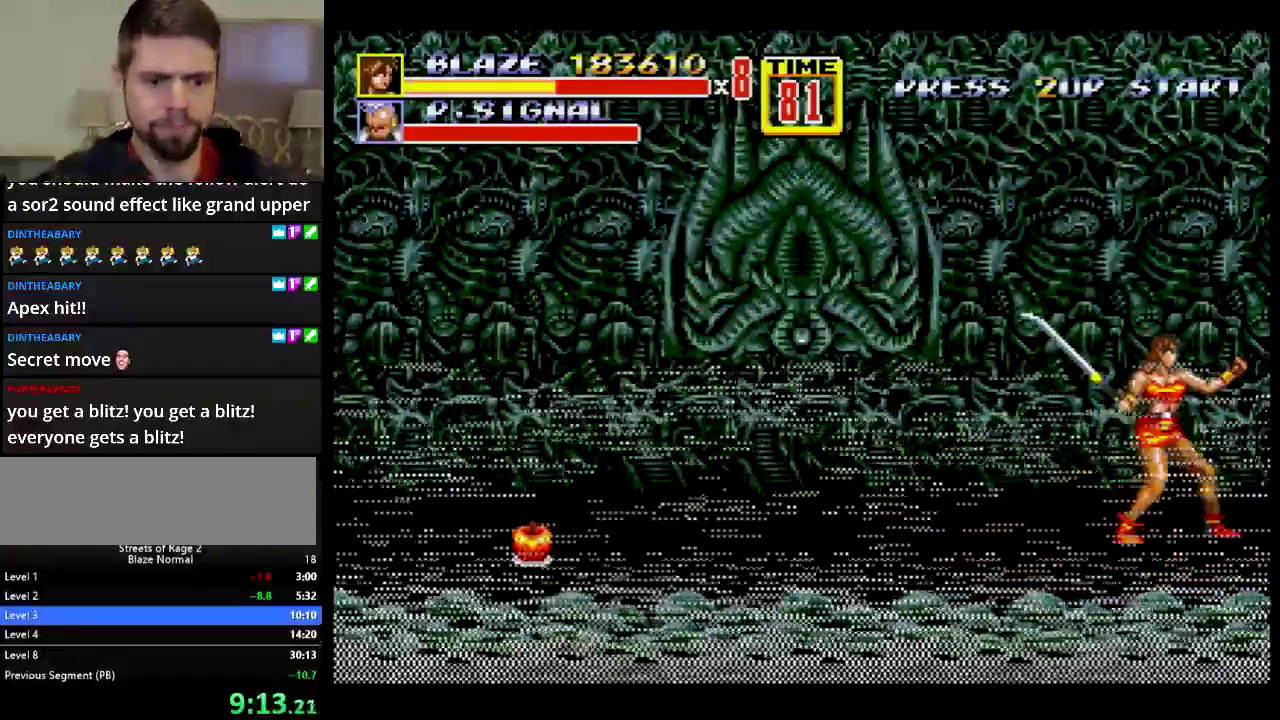
{"buttons": [], "events": []}
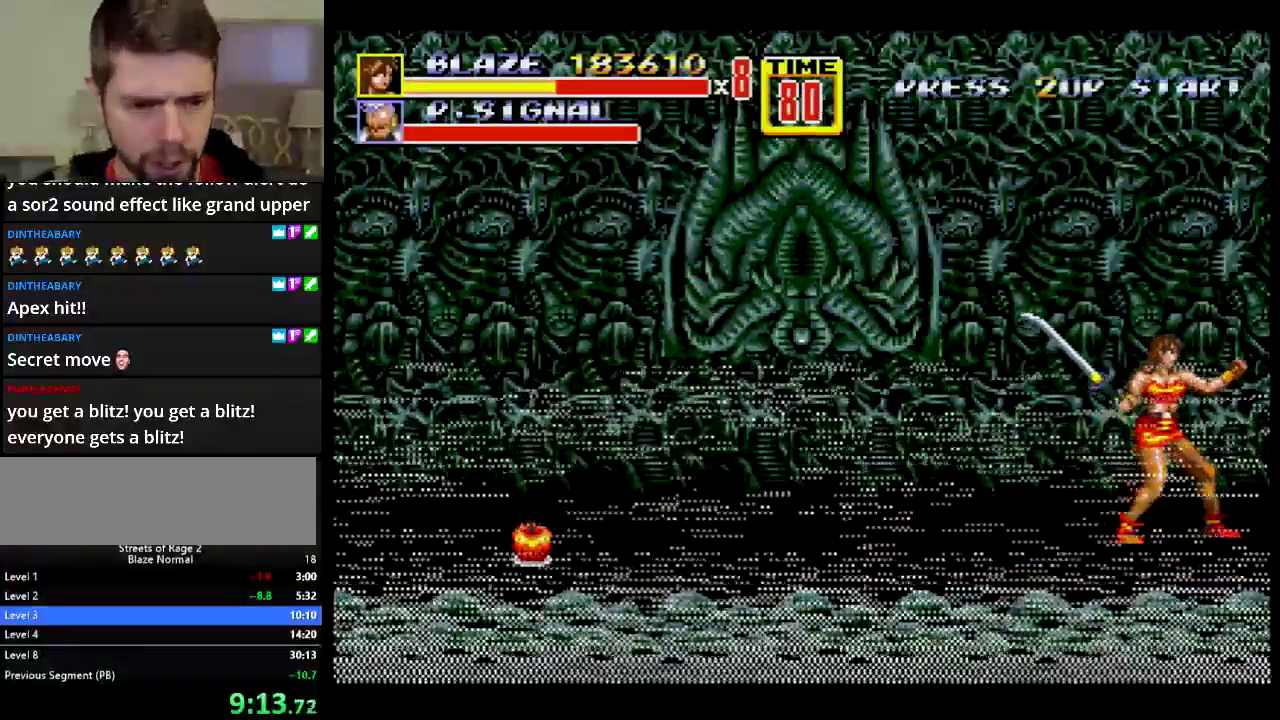
{"buttons": [], "events": []}
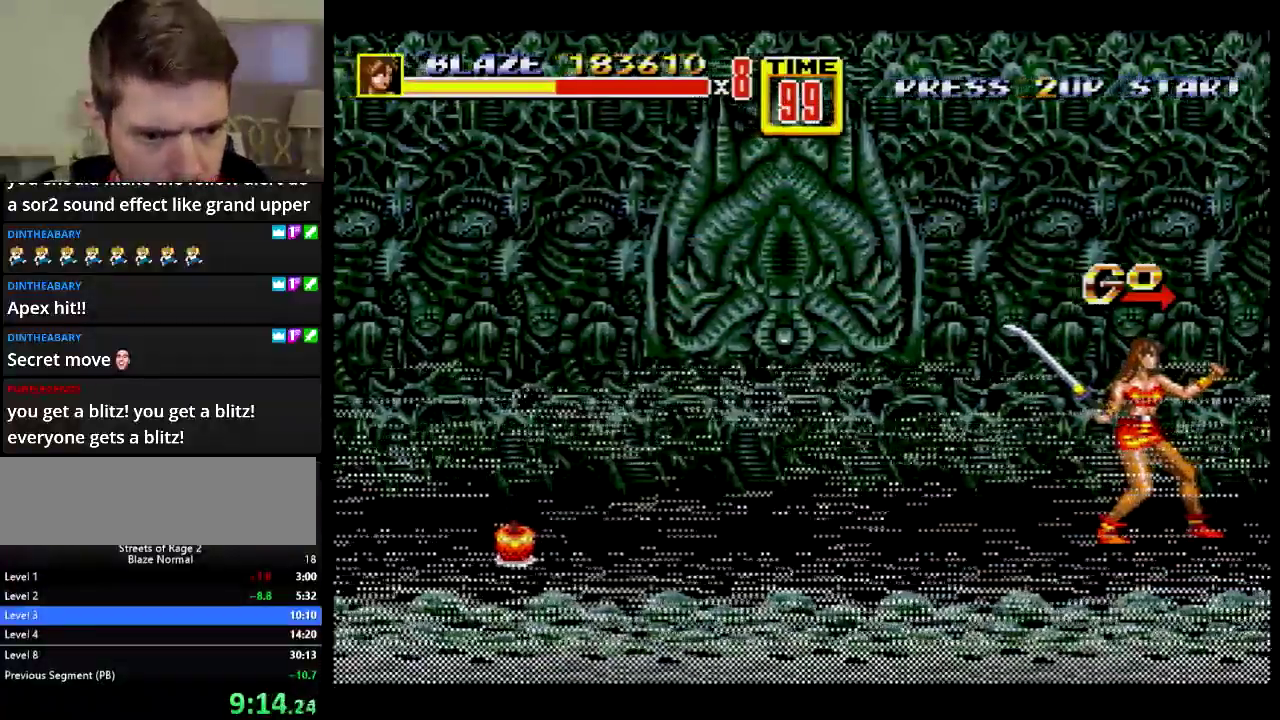
{"buttons": [], "events": []}
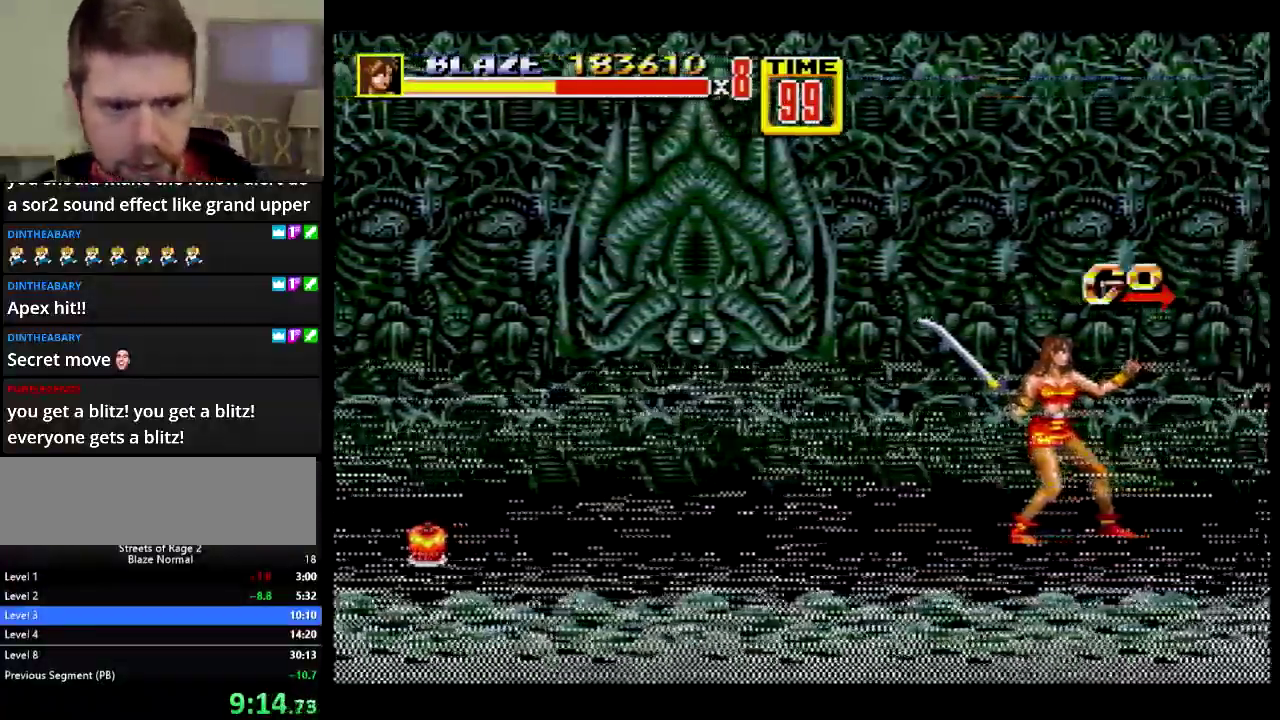
{"buttons": ["DPAD_RIGHT"], "events": [[117, "DPAD_RIGHT", "down"]]}
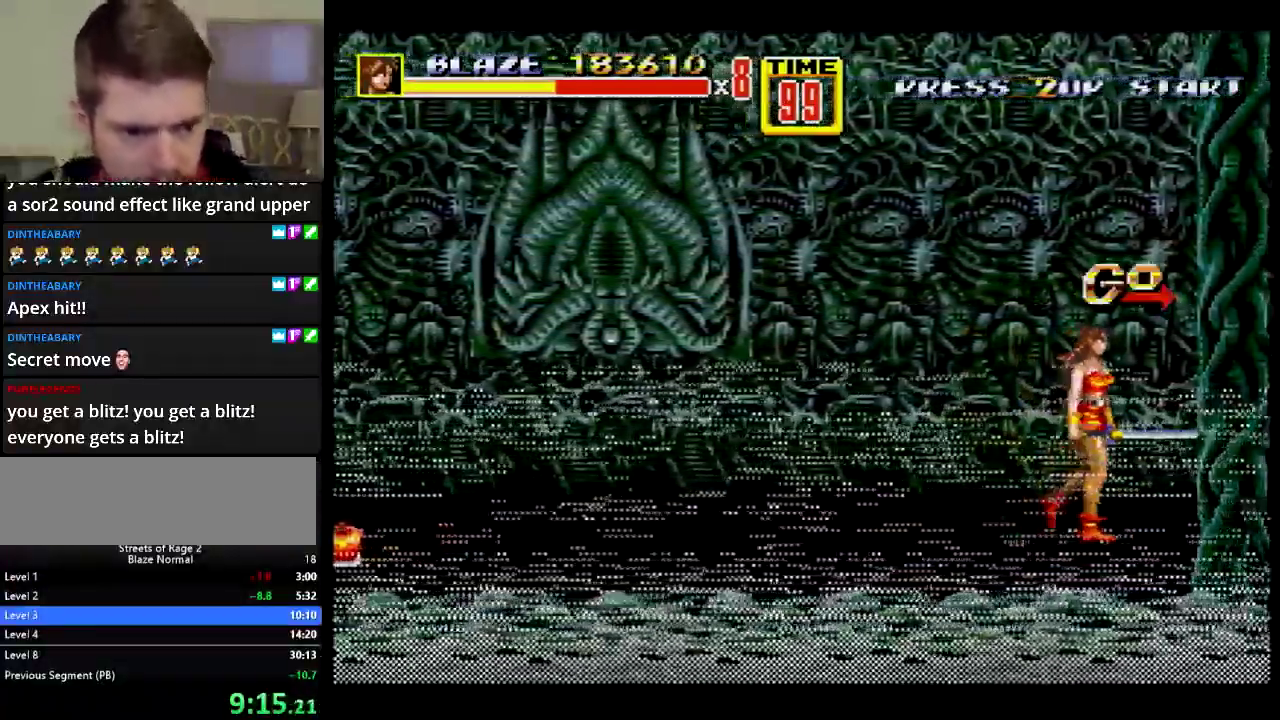
{"buttons": ["DPAD_RIGHT"], "events": []}
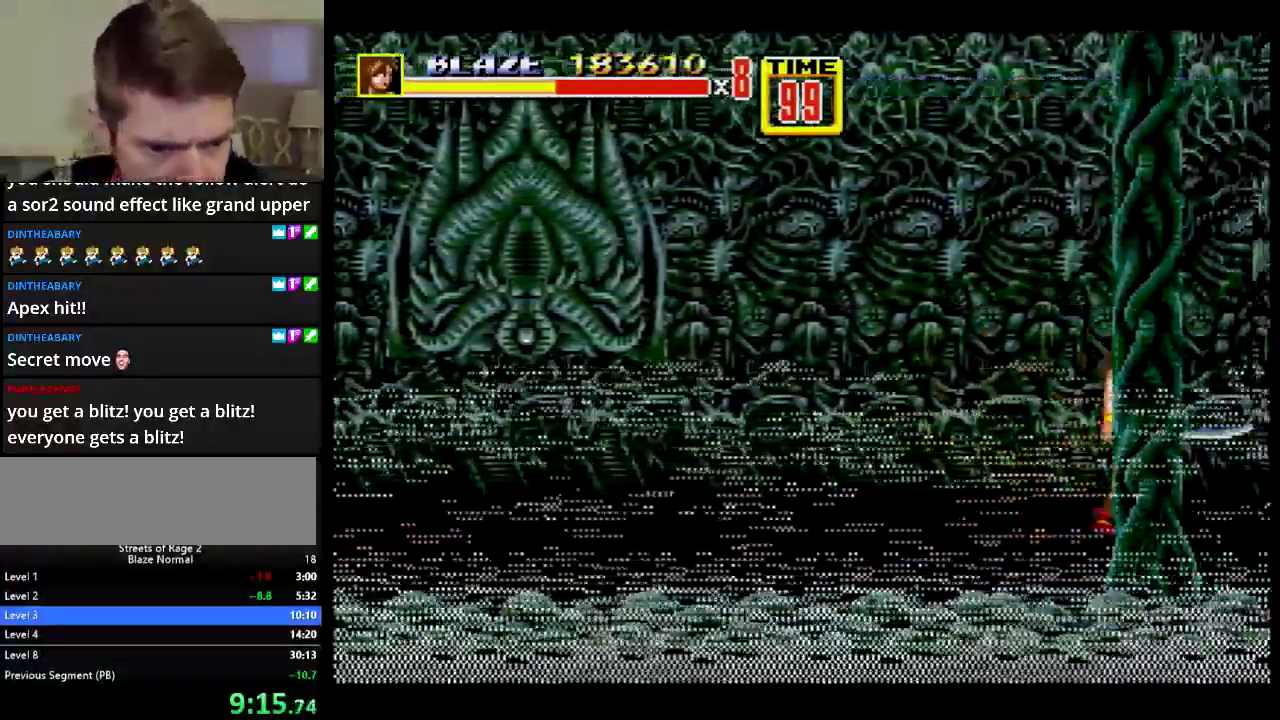
{"buttons": ["B", "DPAD_RIGHT"], "events": [[384, "B", "down"]]}
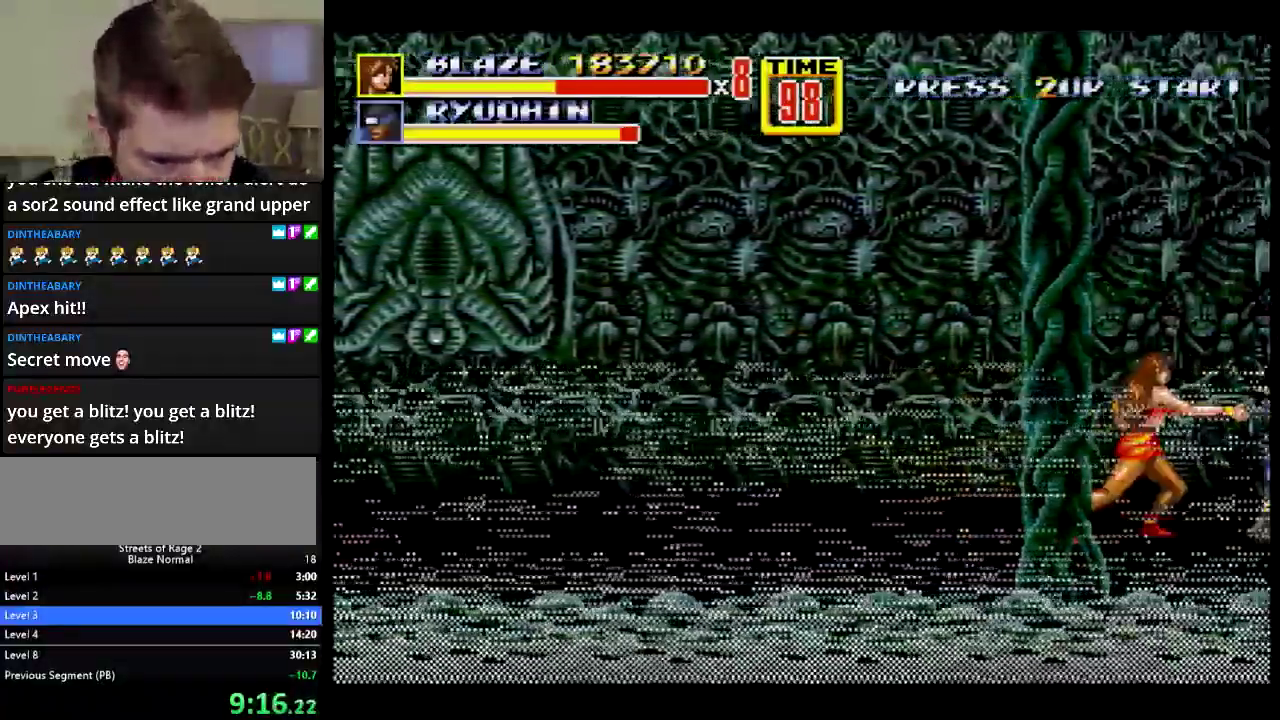
{"buttons": ["DPAD_RIGHT"], "events": [[217, "B", "up"]]}
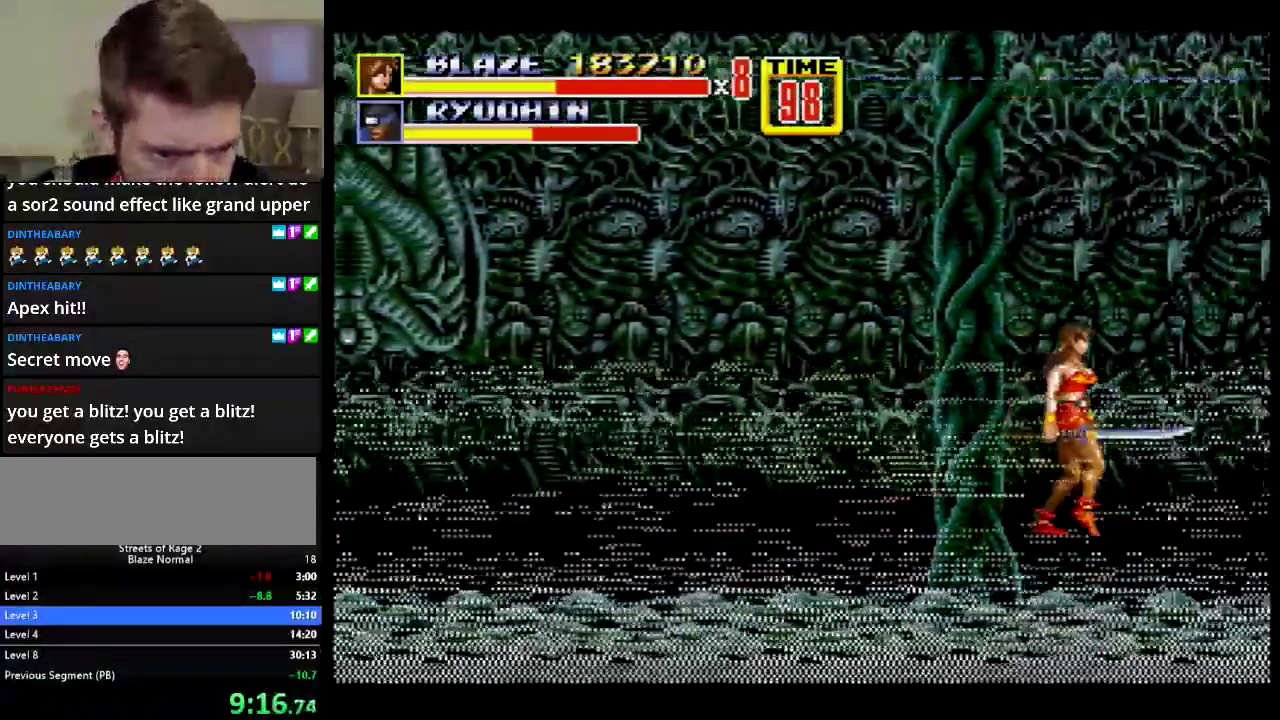
{"buttons": ["DPAD_RIGHT"], "events": []}
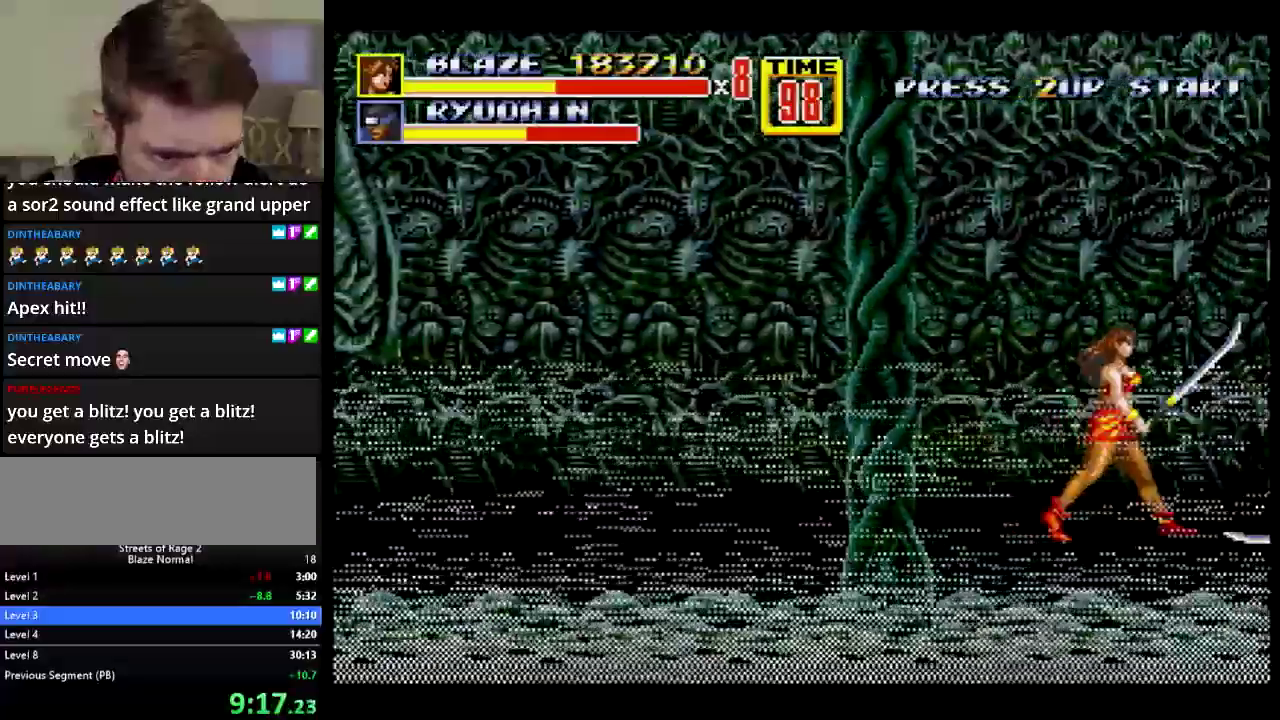
{"buttons": ["B"], "events": [[334, "DPAD_RIGHT", "up"], [417, "B", "down"]]}
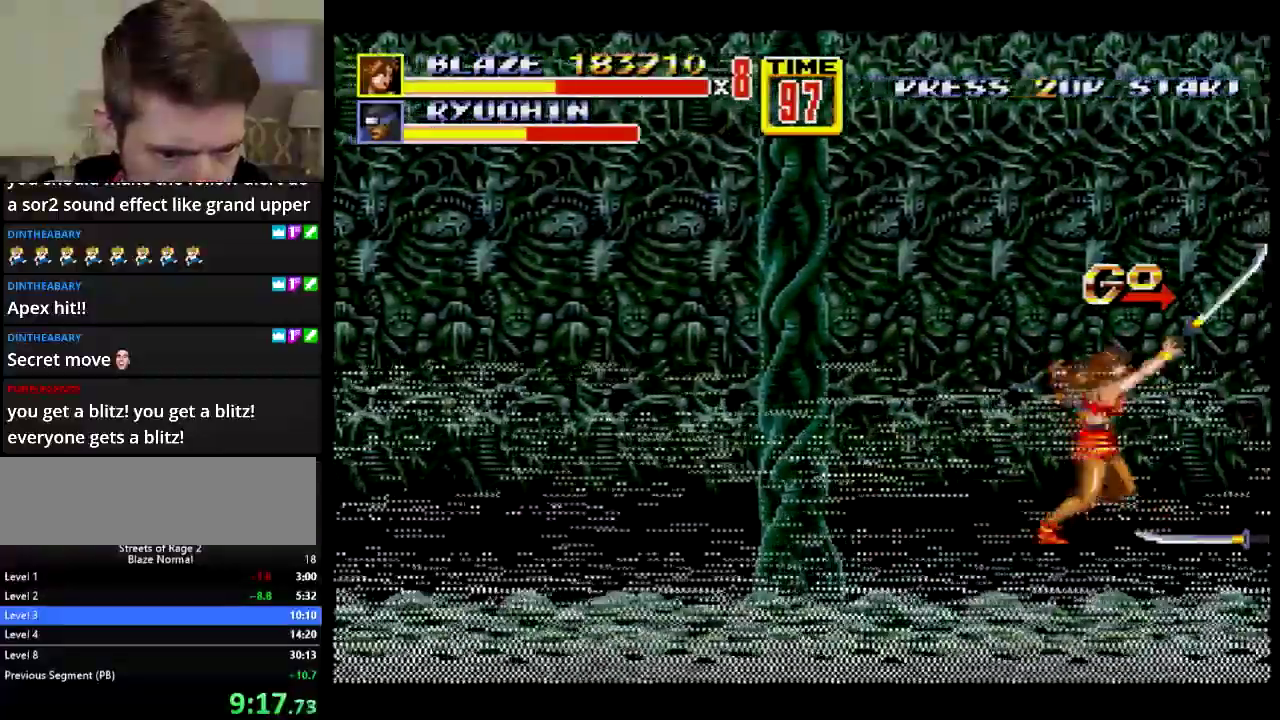
{"buttons": ["DPAD_RIGHT"], "events": [[367, "B", "up"], [367, "DPAD_RIGHT", "down"]]}
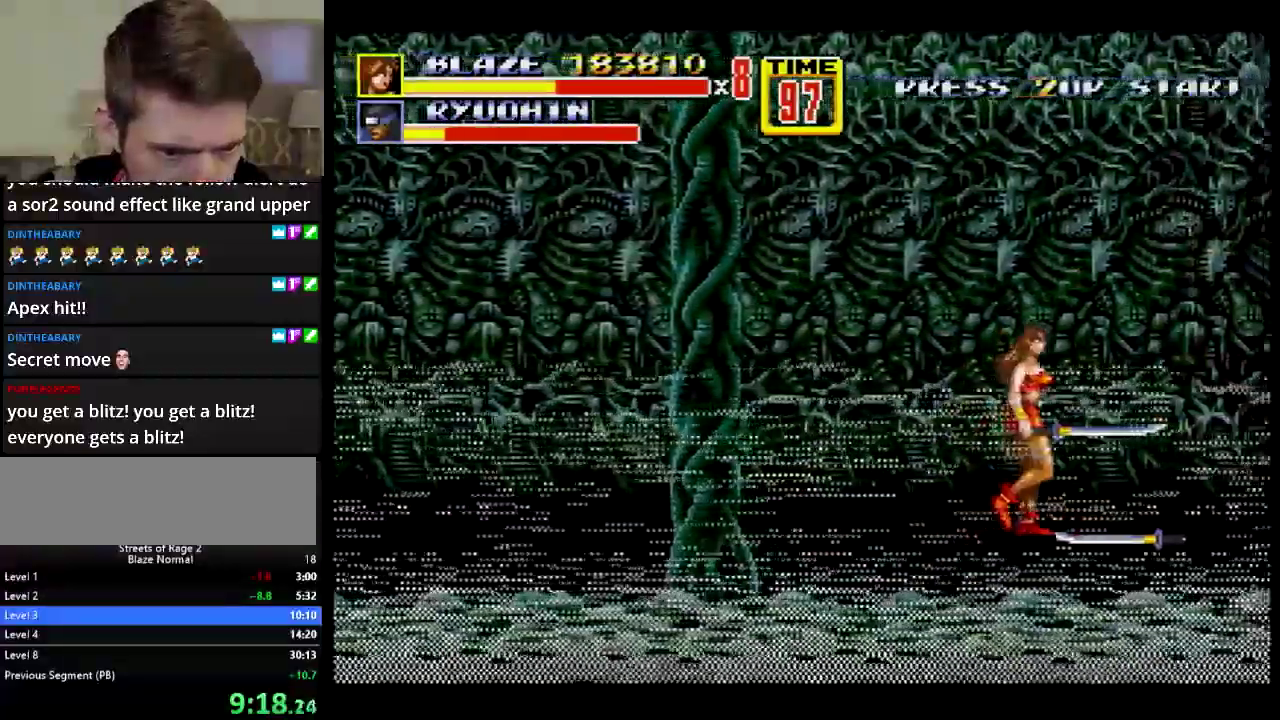
{"buttons": ["DPAD_RIGHT"], "events": []}
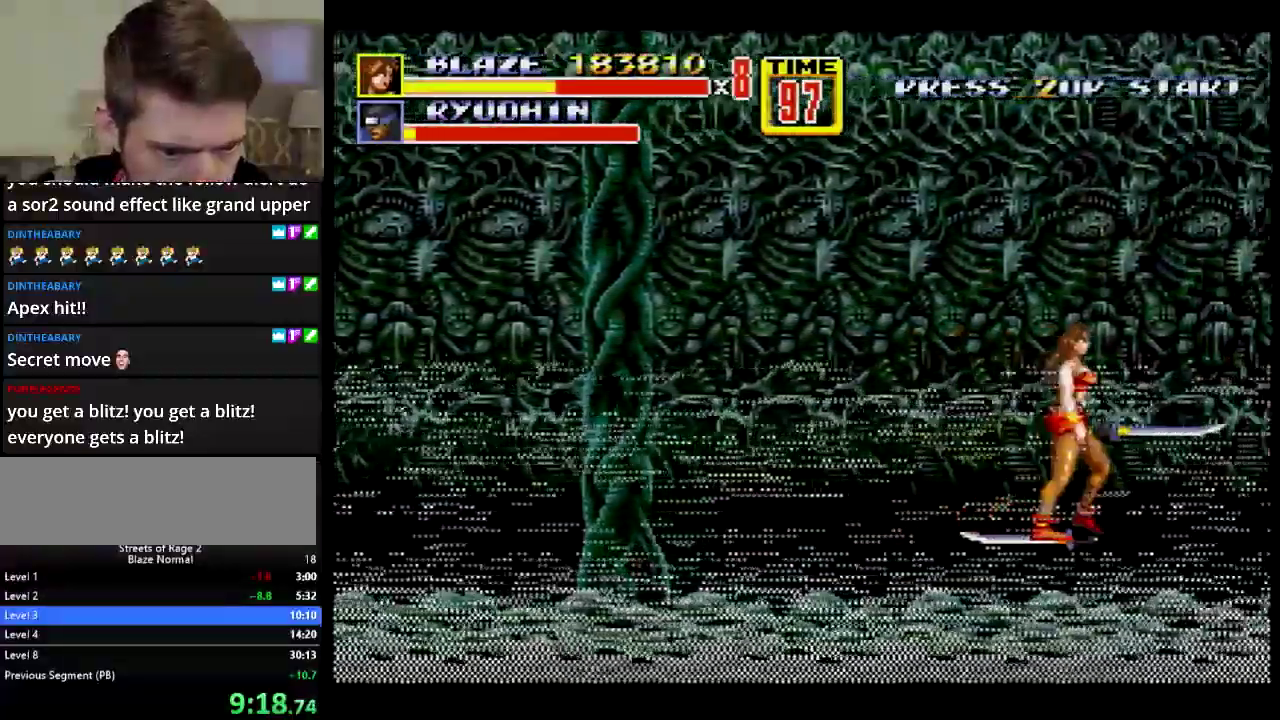
{"buttons": ["DPAD_RIGHT"], "events": []}
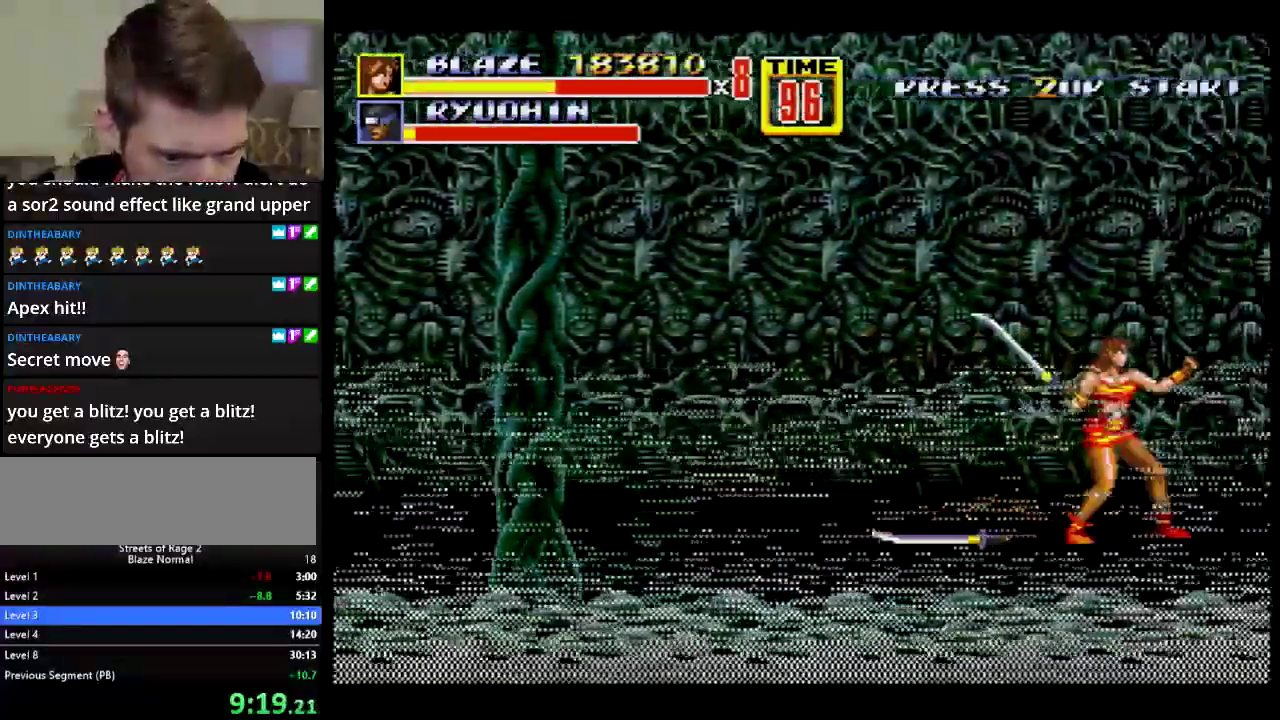
{"buttons": ["DPAD_RIGHT"], "events": [[184, "B", "down"], [467, "B", "up"]]}
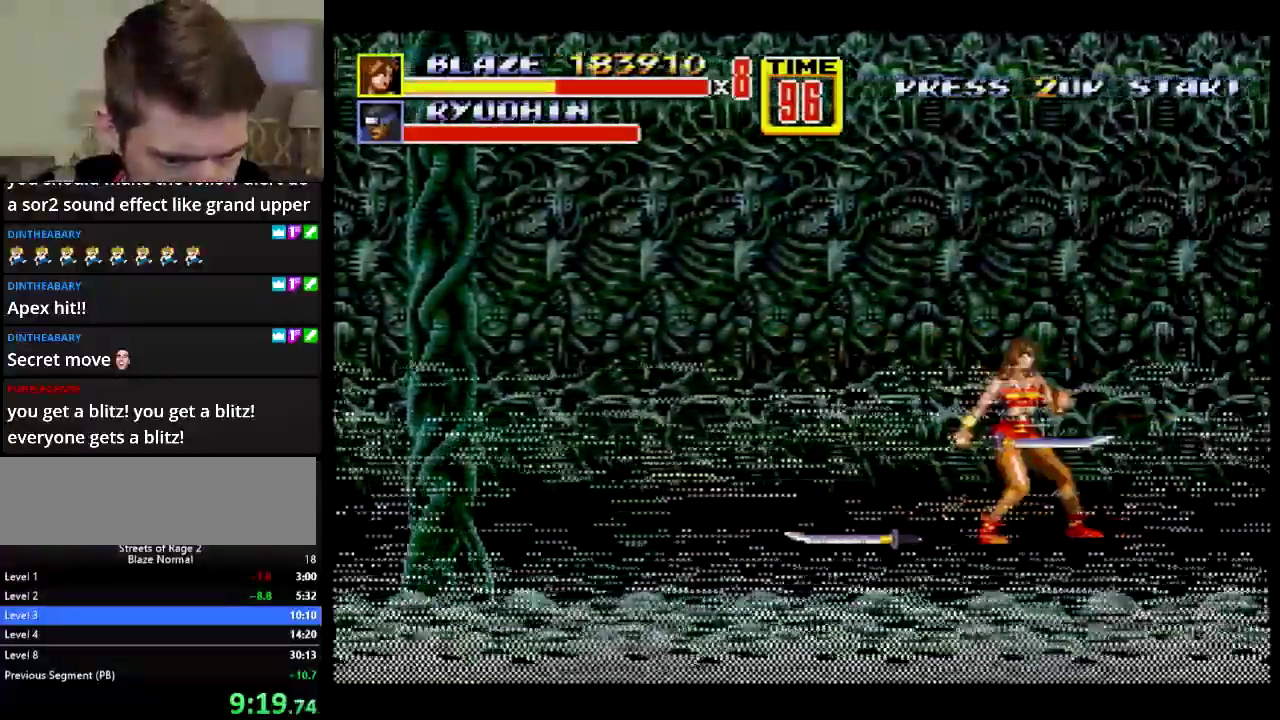
{"buttons": ["DPAD_RIGHT"], "events": [[117, "DPAD_DOWN", "down"], [500, "DPAD_DOWN", "up"]]}
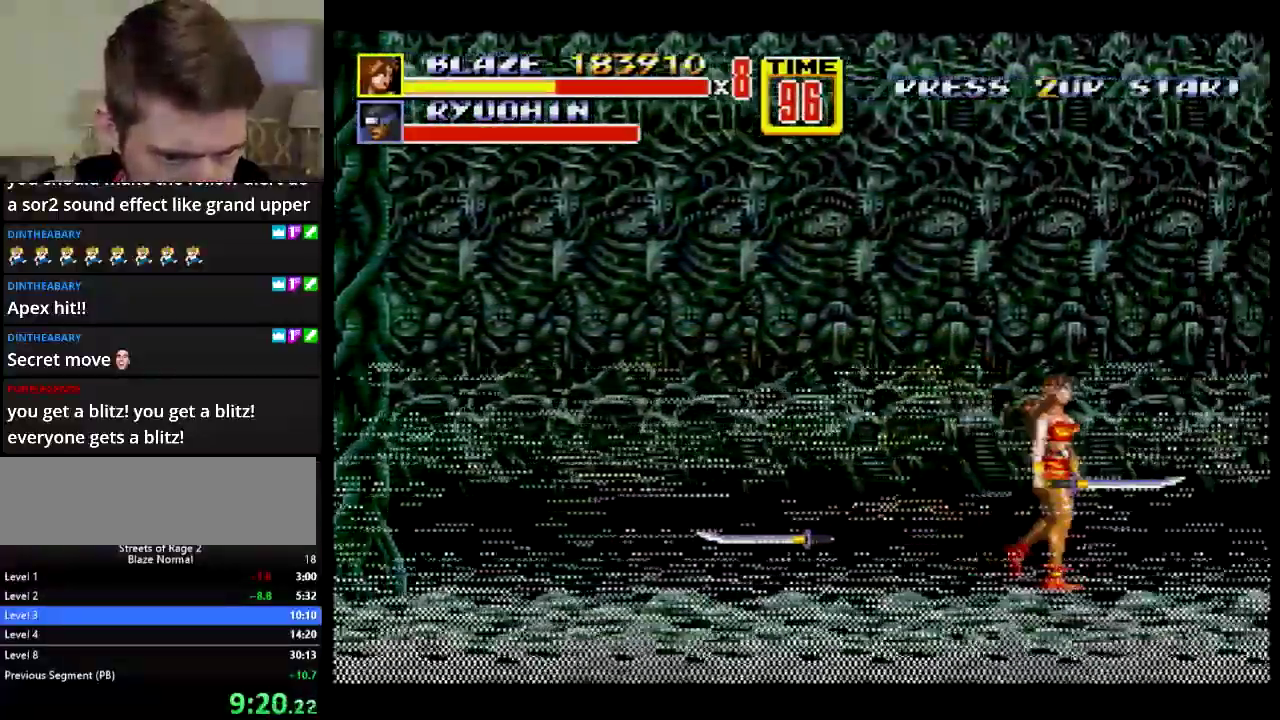
{"buttons": ["B", "DPAD_RIGHT"], "events": [[317, "B", "down"]]}
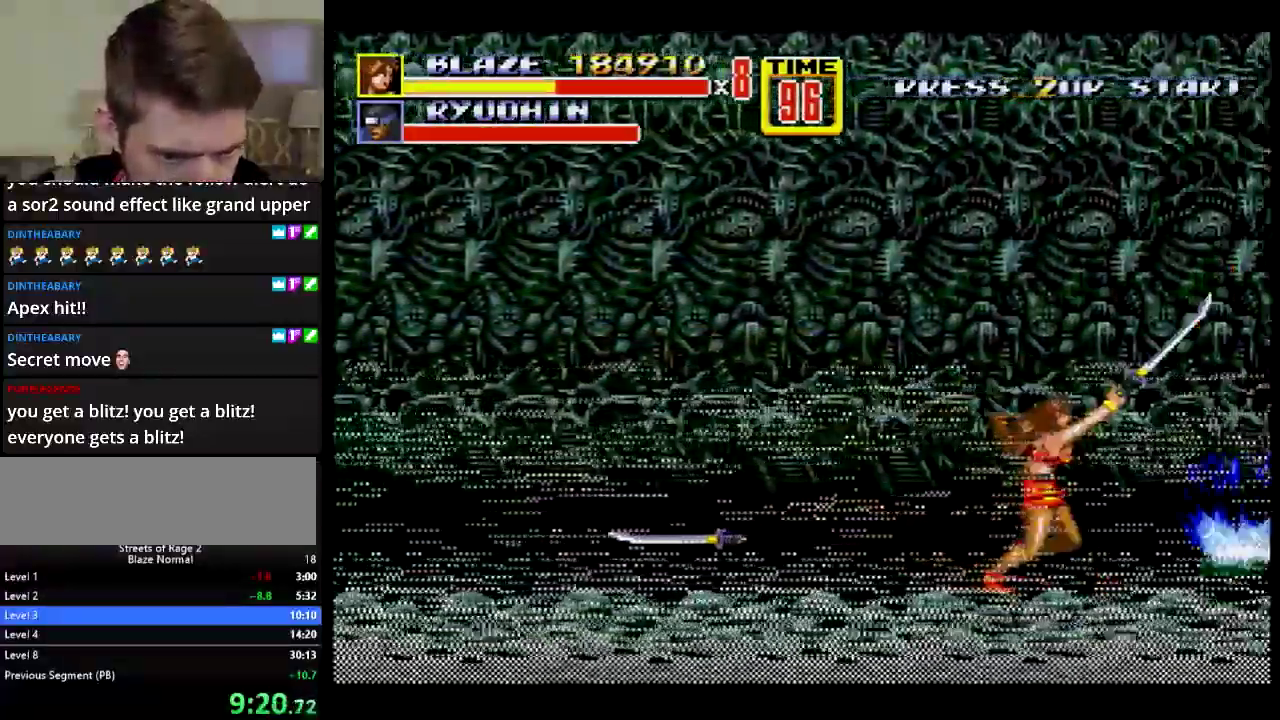
{"buttons": ["B", "DPAD_DOWN"], "events": [[33, "DPAD_RIGHT", "up"], [283, "DPAD_DOWN", "down"]]}
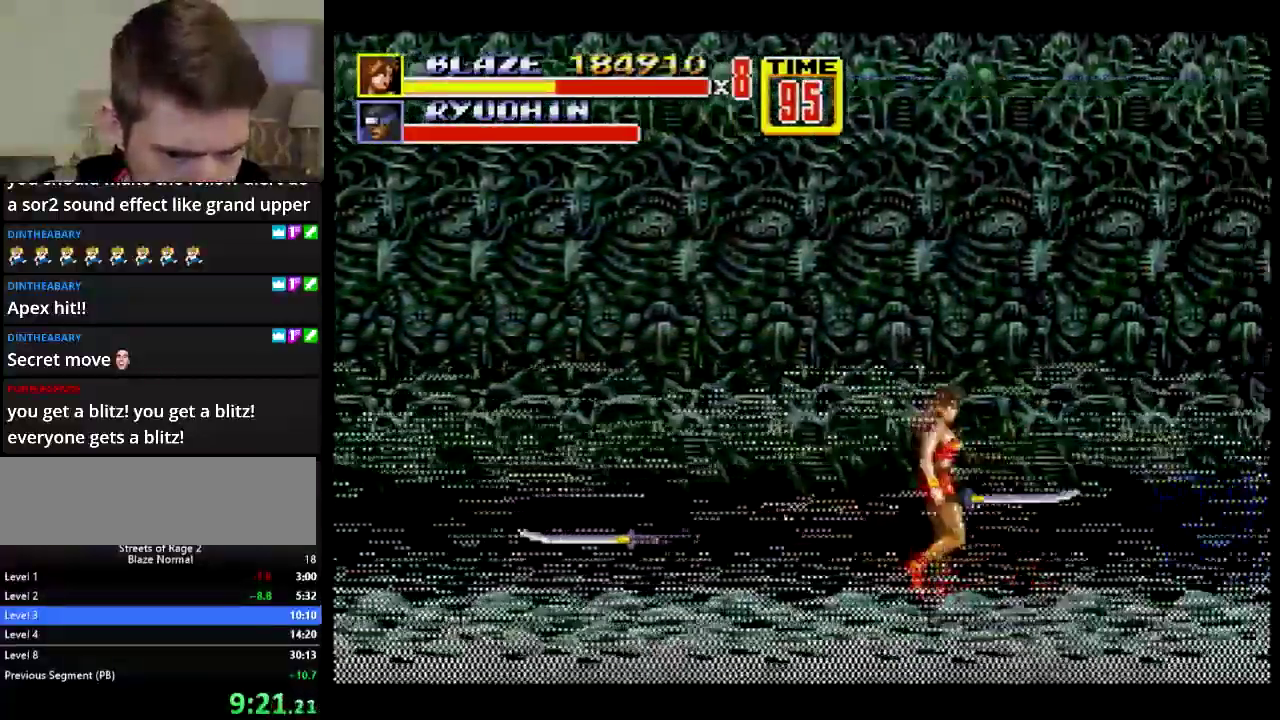
{"buttons": ["DPAD_DOWN"], "events": [[134, "C", "down"], [317, "C", "up"], [434, "B", "up"]]}
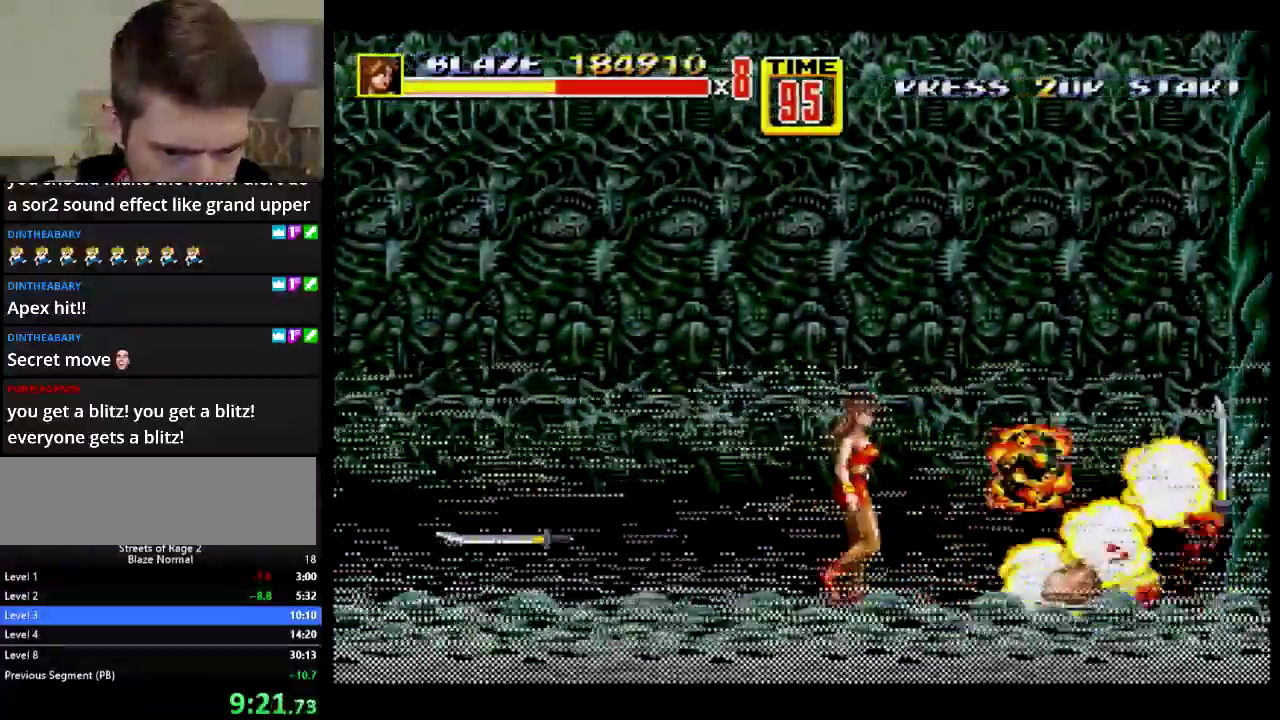
{"buttons": ["DPAD_DOWN"], "events": [[317, "DPAD_RIGHT", "down"], [450, "DPAD_RIGHT", "up"]]}
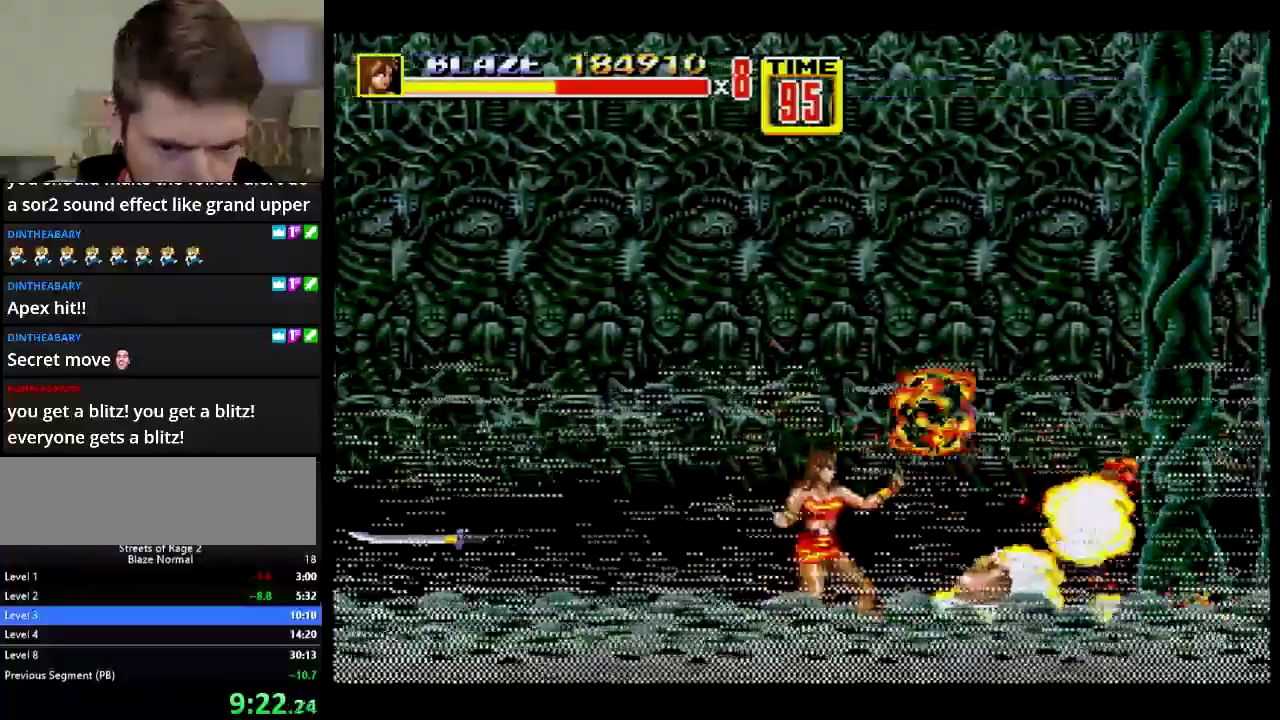
{"buttons": ["DPAD_RIGHT"], "events": [[34, "DPAD_DOWN", "up"], [234, "DPAD_RIGHT", "down"], [384, "DPAD_DOWN", "down"], [501, "DPAD_DOWN", "up"]]}
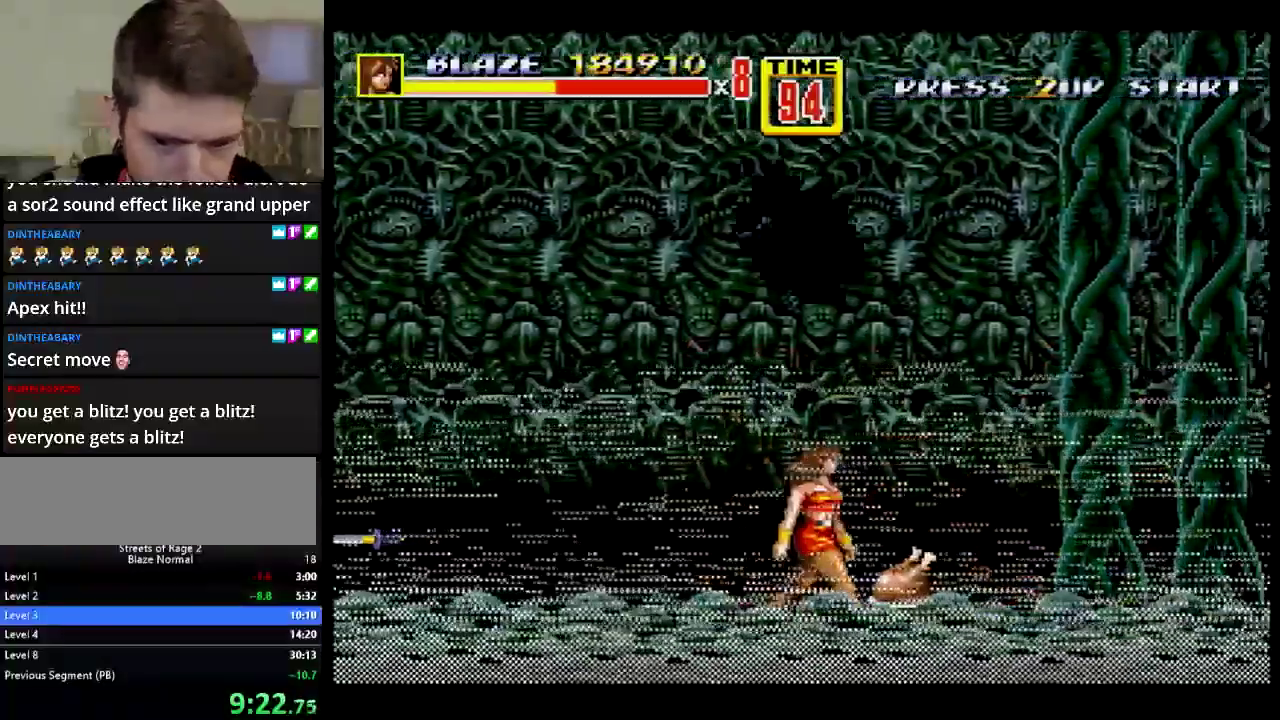
{"buttons": ["B"], "events": [[133, "DPAD_UP", "down"], [384, "B", "down"], [384, "DPAD_RIGHT", "up"], [384, "DPAD_UP", "up"]]}
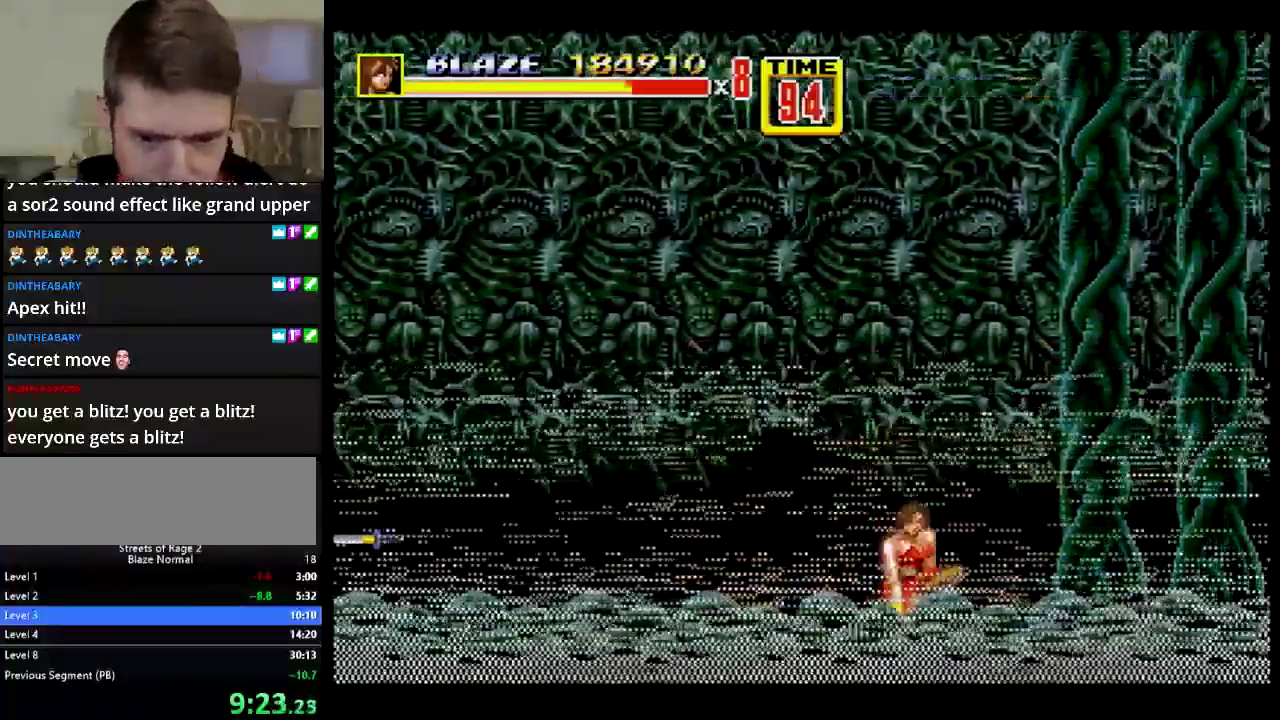
{"buttons": ["DPAD_LEFT"], "events": [[34, "B", "up"], [34, "DPAD_LEFT", "down"], [234, "DPAD_UP", "down"], [317, "DPAD_UP", "up"]]}
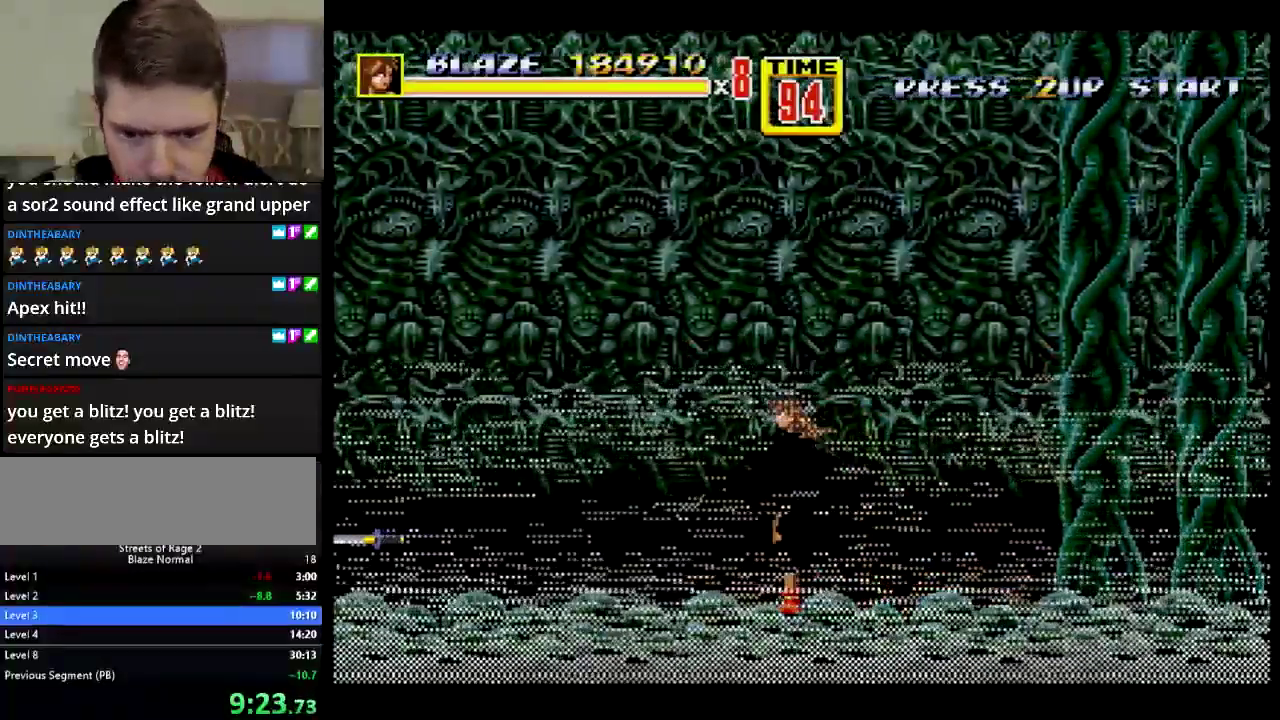
{"buttons": ["DPAD_LEFT"], "events": []}